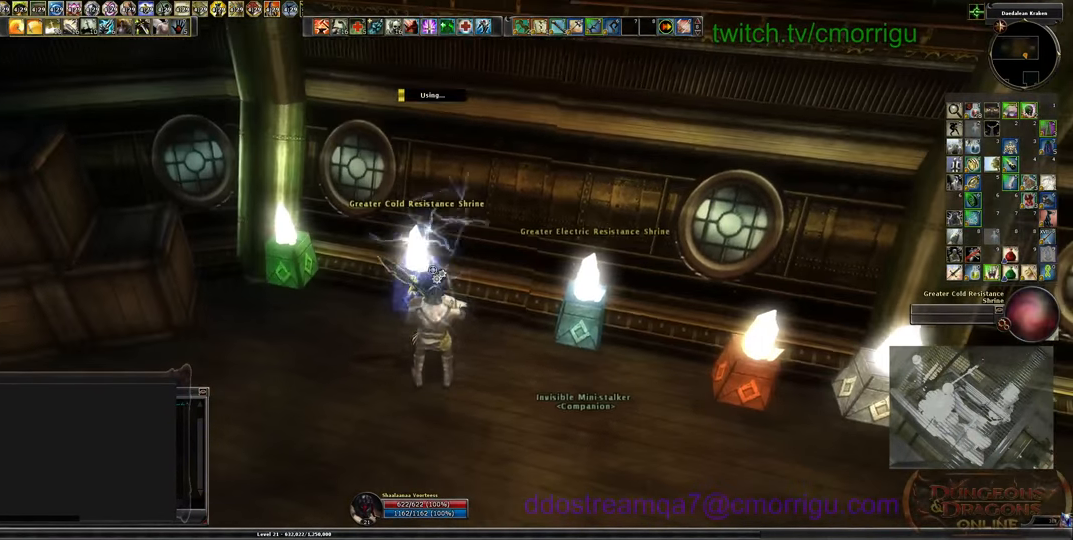
Gameplay with keyboard; each line is a JSON object with the keys held at the frame after it. "events" lists presses ("down") and releases ("up") of ".", "/", "0", "1", "2", "3", "4", "5", "6", "7", "8", "9", "a", "b", "backslash", "backspace", "c", "caps_lock", "comma", "ctrl_l", "ctrl_r", "d", "e", "equals", "escape", "f", "f1", "f10", "f11", "f12", "f2", "f3", "f4", "f5", "f6", "f7", "f8", "f9", "g", "h", "i", "j", "k", "l", "lbracket", "m", "minus", "n", "o", "p", "q", "quote", "r", "rbracket", "return", "s", "semicolon", "shift_l", "shift_r", "space", "t", "tab", "tilde", "u", "v", "w", "x", "y" and "z" between this image and that frame as [ms after this image, input, new state], when the widget could be followed in between. No other keys are recorded. Mouse input is not recorded.
{"keys": [], "events": []}
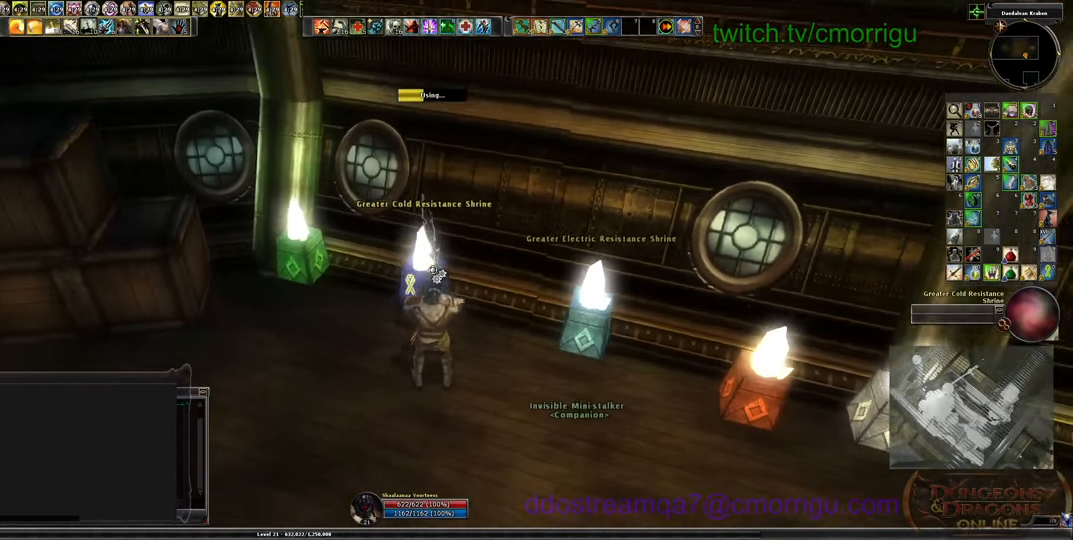
{"keys": [], "events": []}
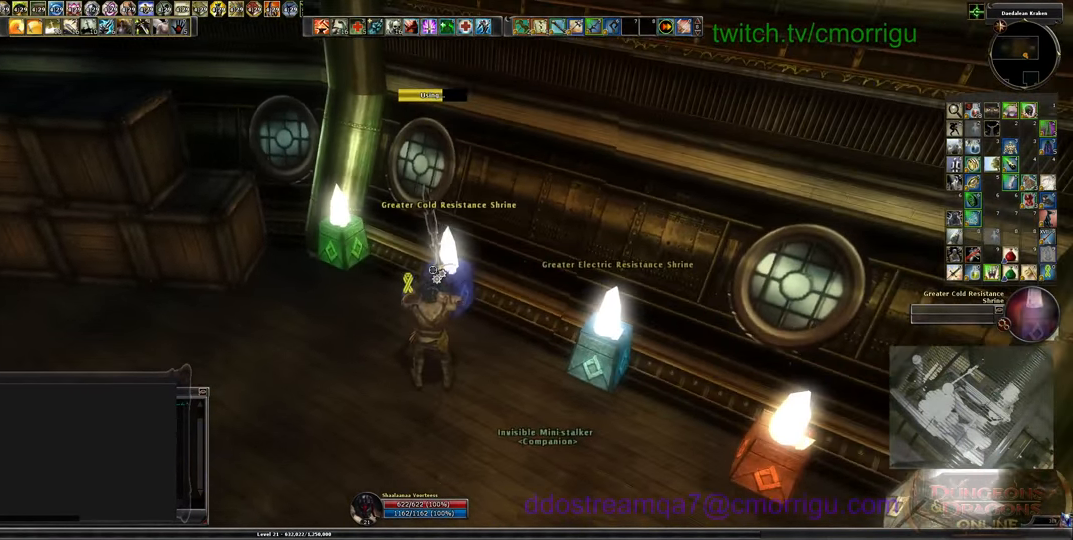
{"keys": [], "events": []}
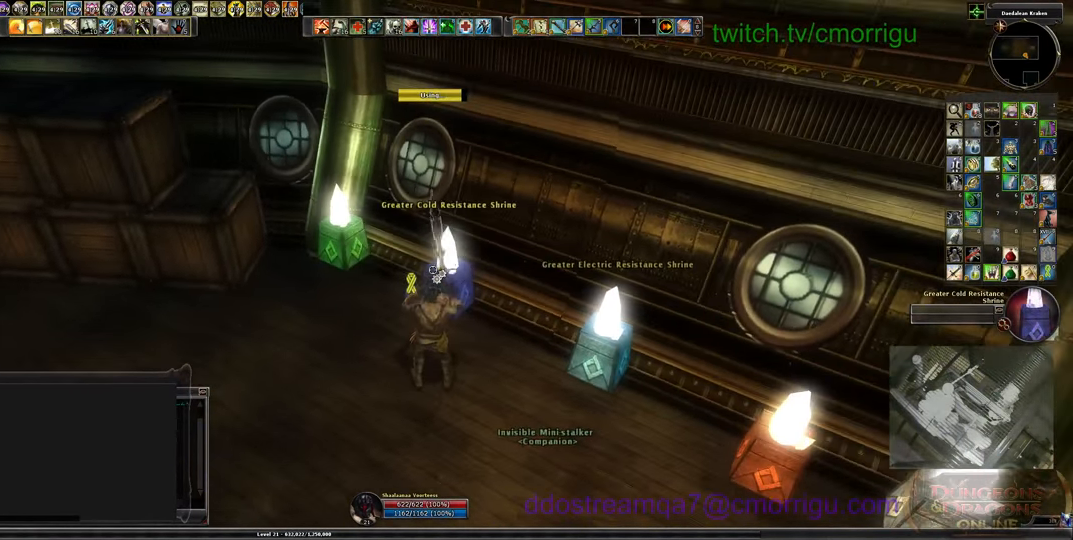
{"keys": ["a", "w"], "events": [[233, "a", "down"], [467, "w", "down"]]}
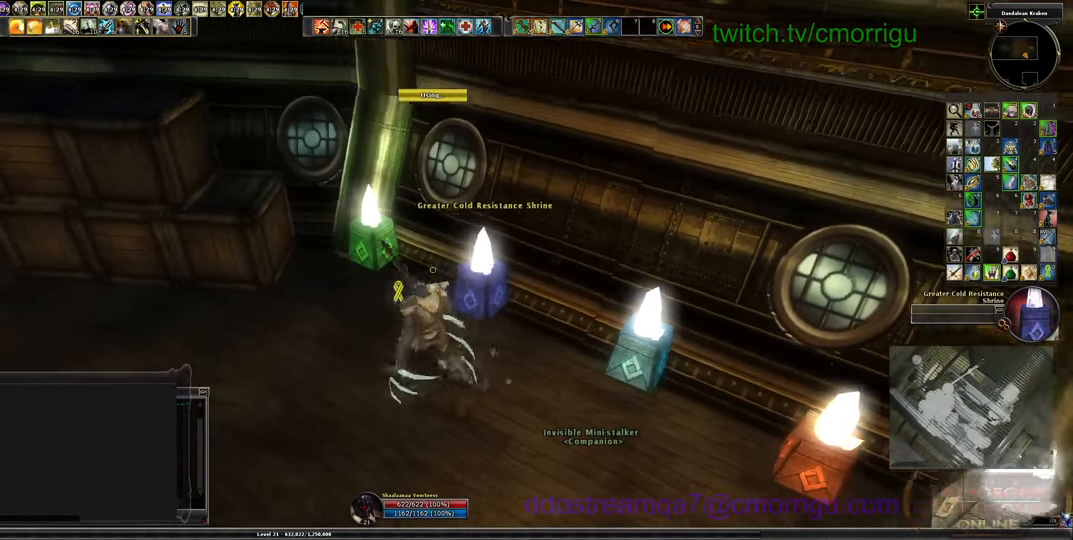
{"keys": [], "events": [[100, "a", "up"], [167, "w", "up"]]}
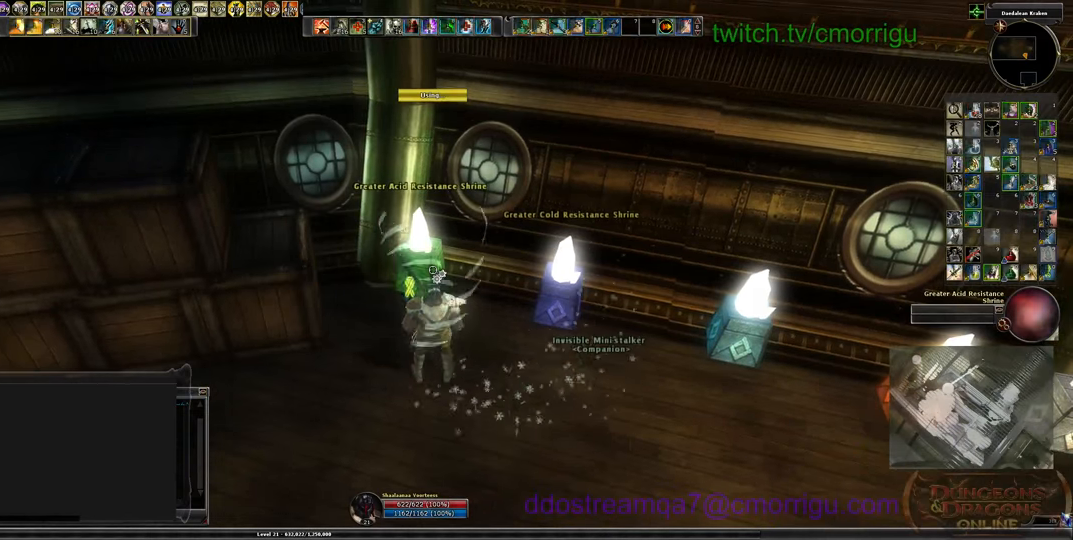
{"keys": [], "events": []}
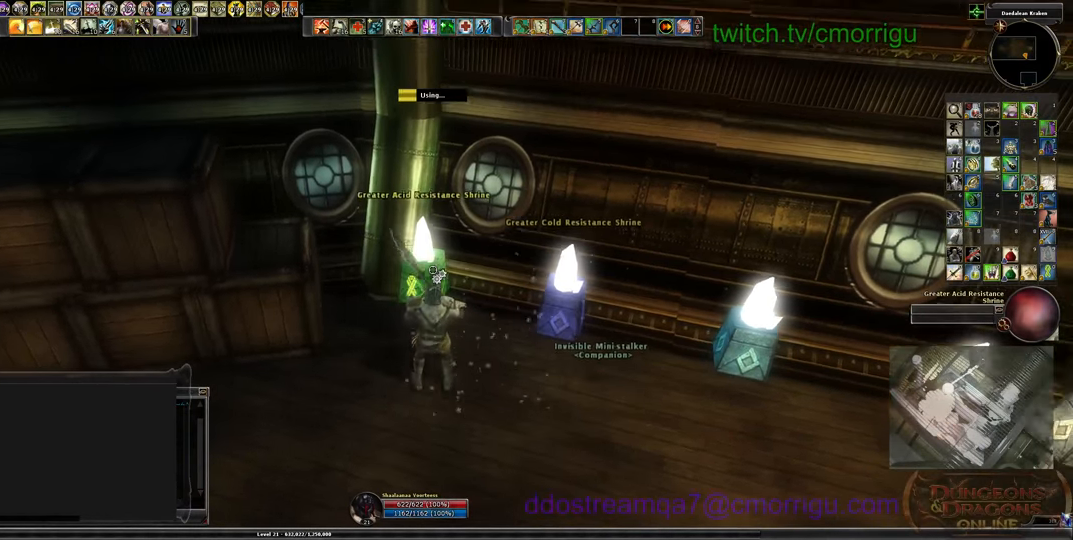
{"keys": [], "events": []}
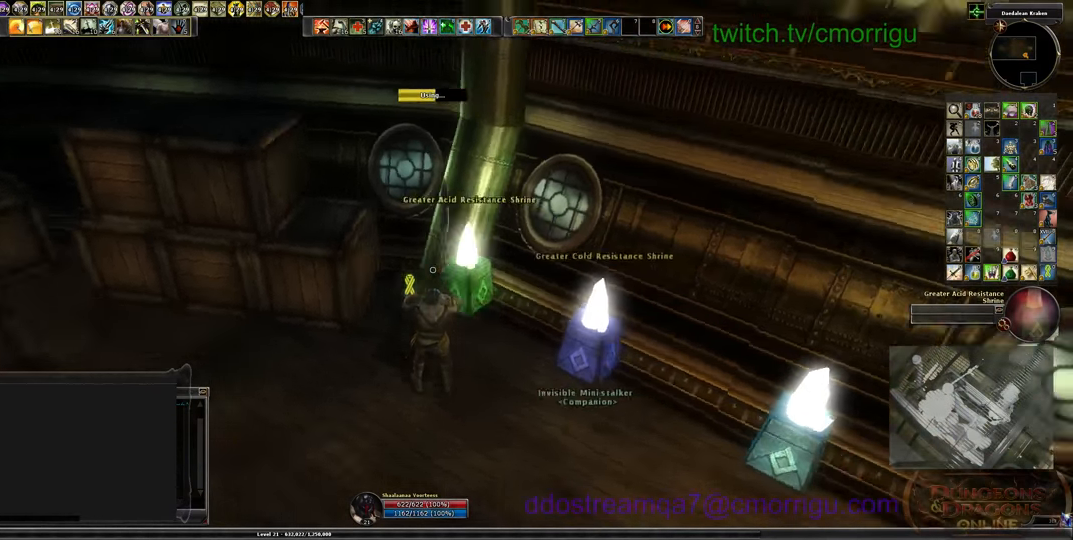
{"keys": [], "events": []}
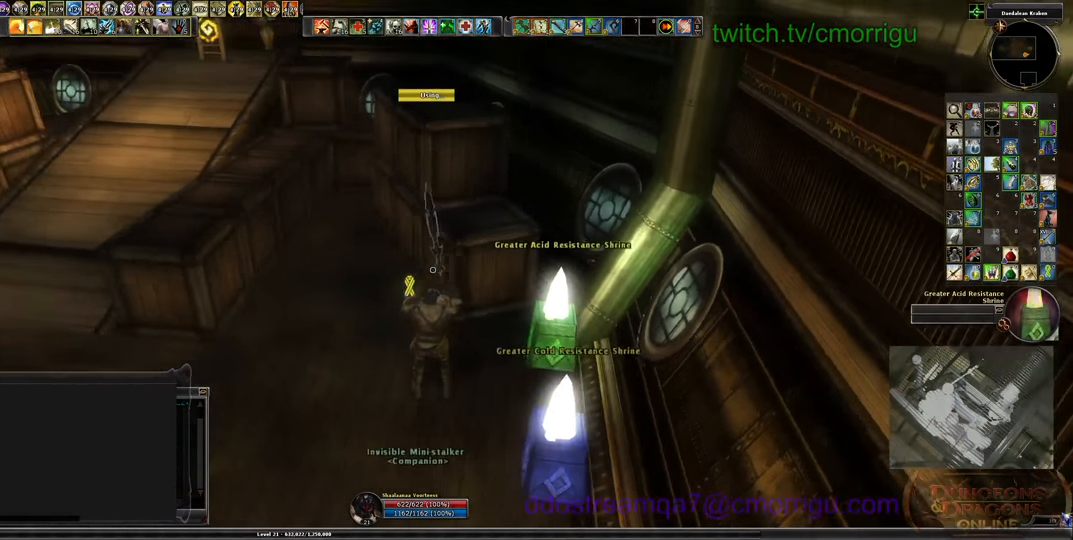
{"keys": ["a"], "events": [[233, "a", "down"]]}
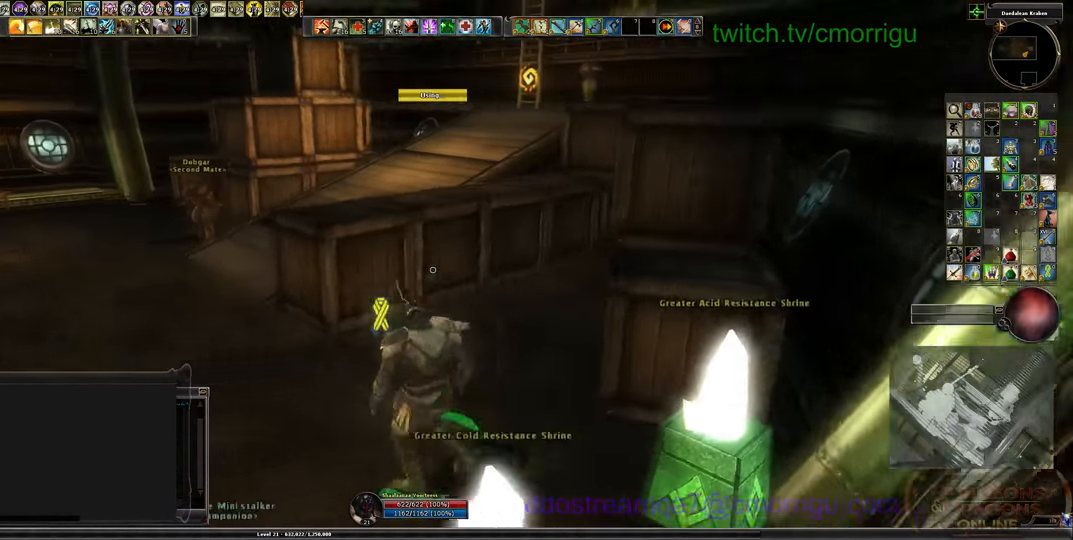
{"keys": ["a", "w"], "events": [[300, "w", "down"]]}
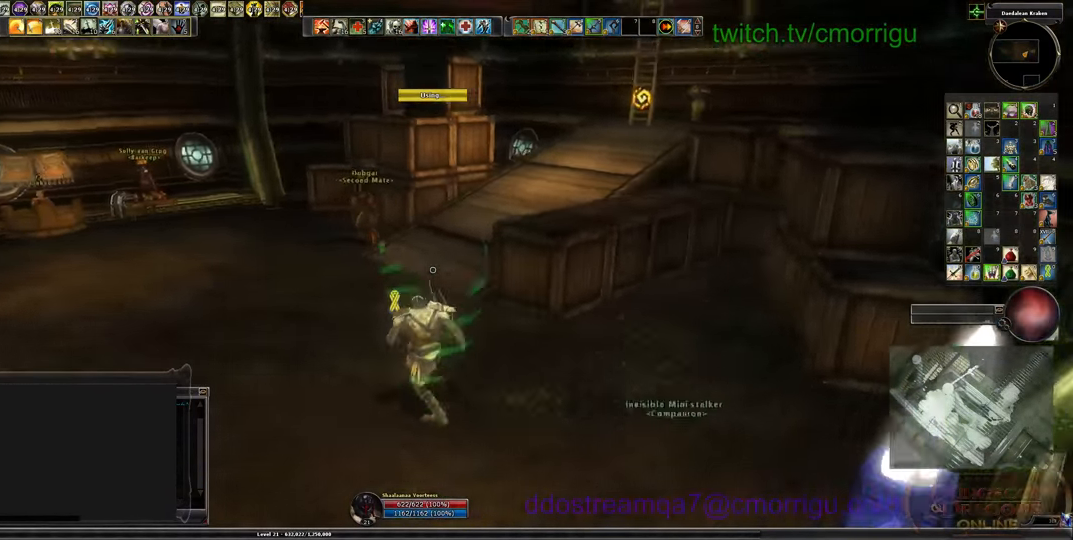
{"keys": ["w"], "events": [[366, "a", "up"]]}
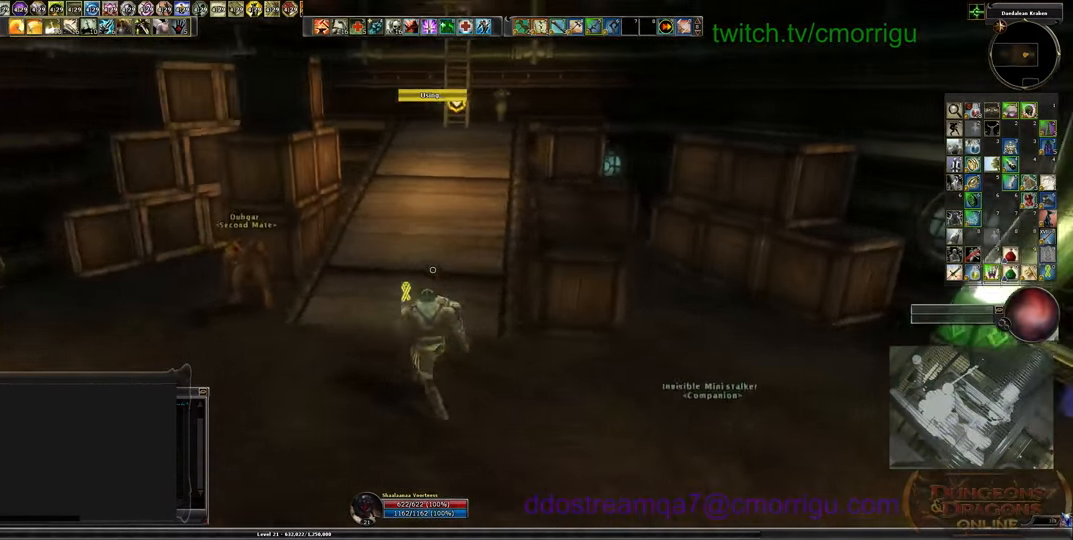
{"keys": ["w"], "events": []}
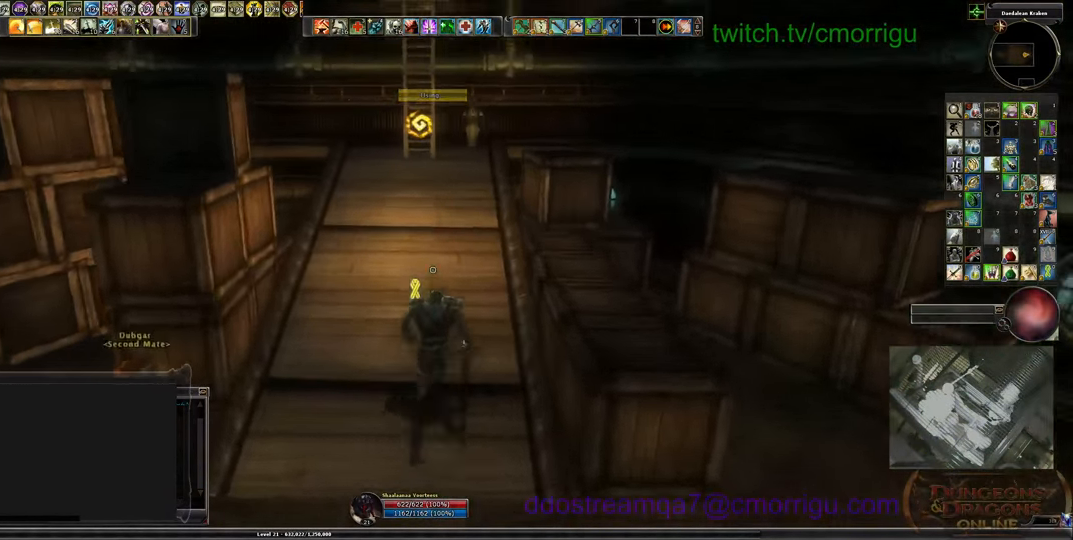
{"keys": ["w"], "events": []}
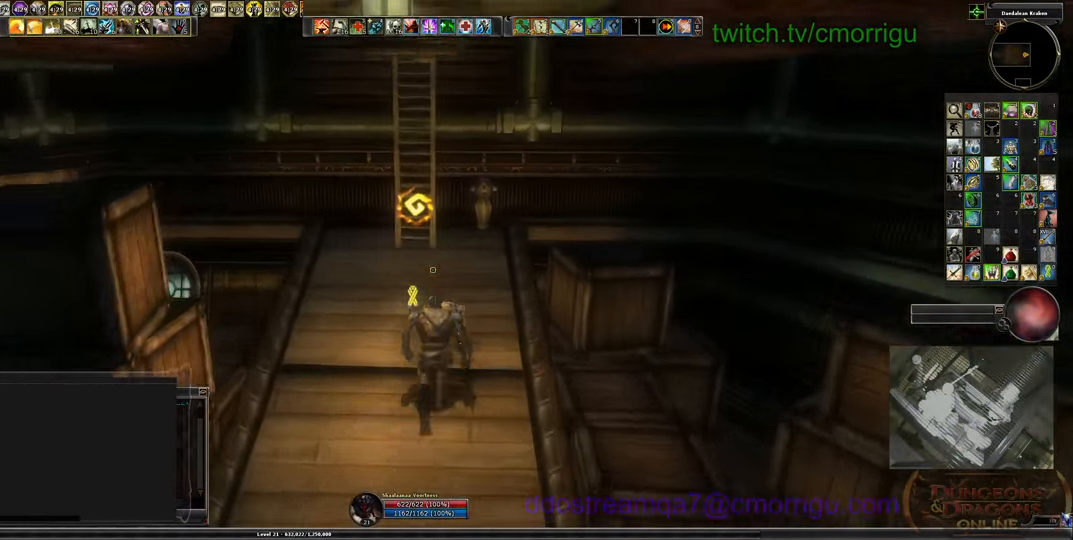
{"keys": [], "events": [[100, "w", "up"]]}
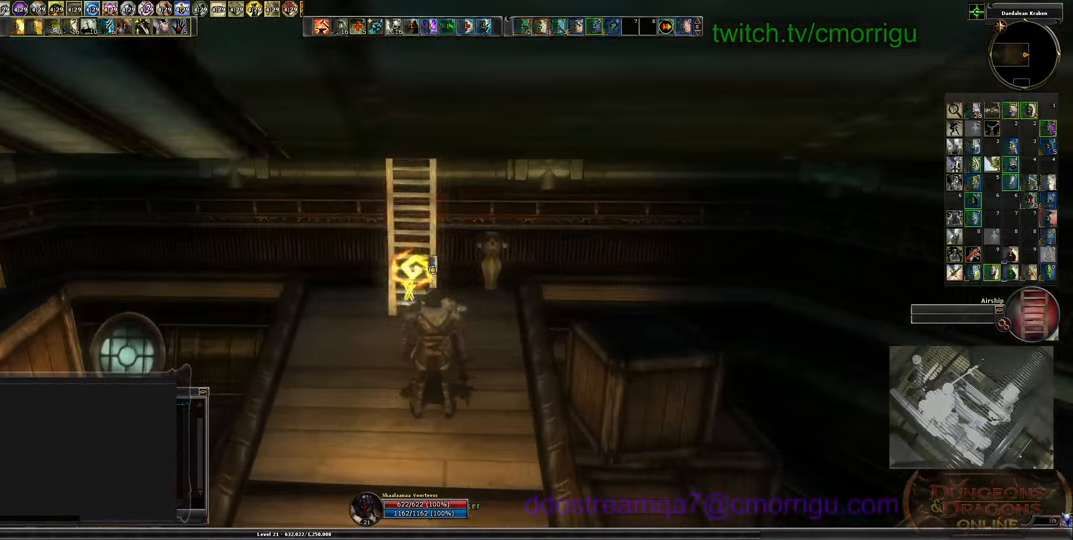
{"keys": [], "events": []}
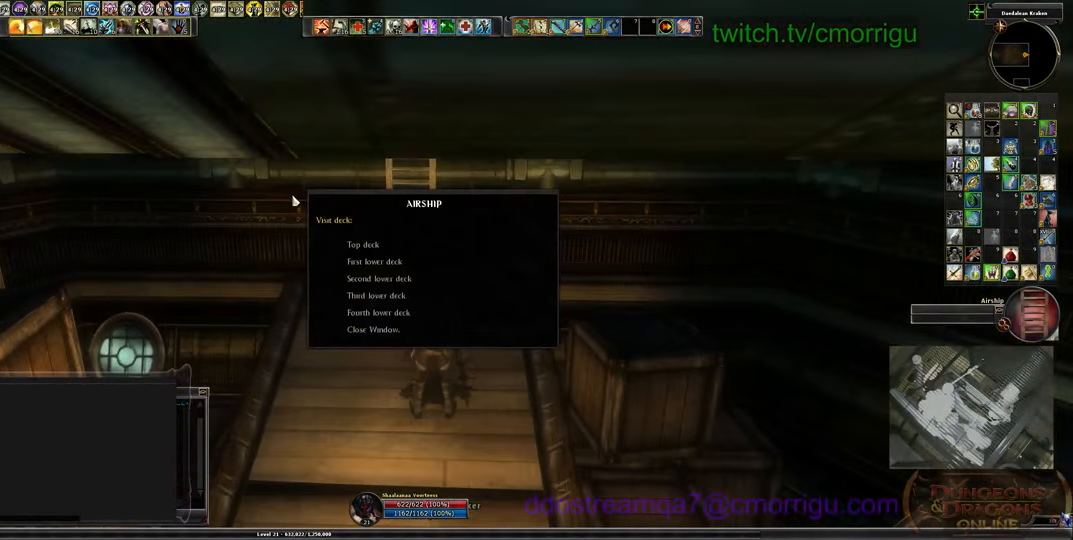
{"keys": [], "events": []}